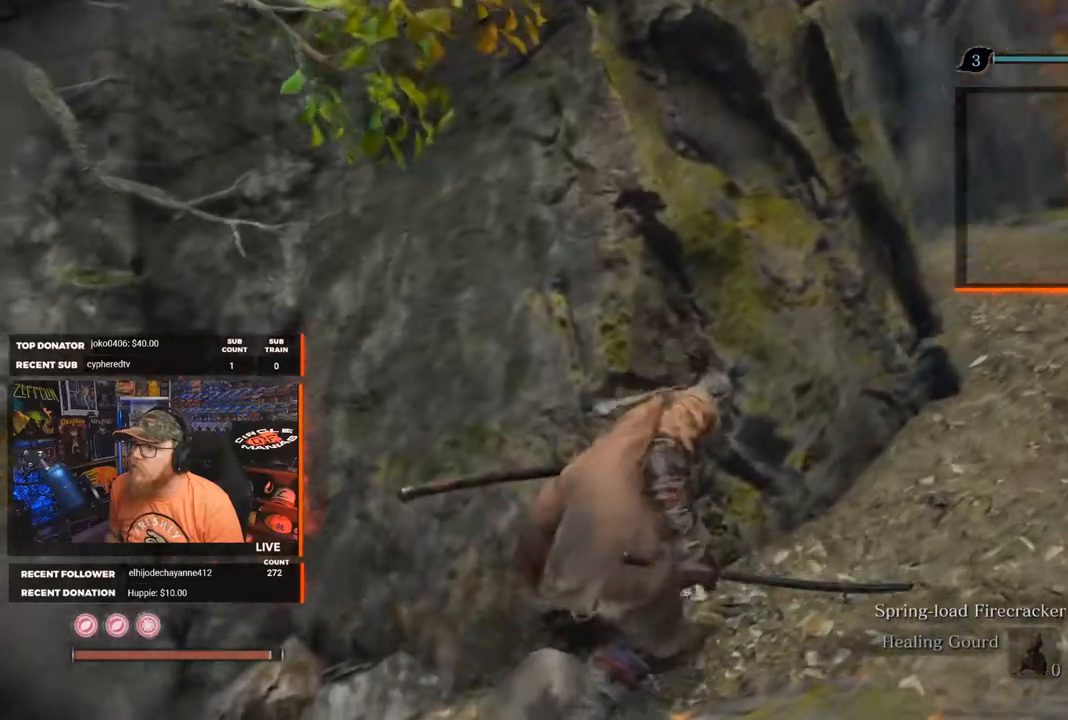
Gameplay with a controller (Xbox layout); each line is a JSON object with the inputs held at the frame after it. "events" lists button and stick changes between this image and that frame as [ms after this image, input, new state], when the widget could be followed in between.
{"buttons": [], "left_stick": "up-right", "right_stick": "left", "events": [[83, "right_stick", "center"], [400, "right_stick", "left"]]}
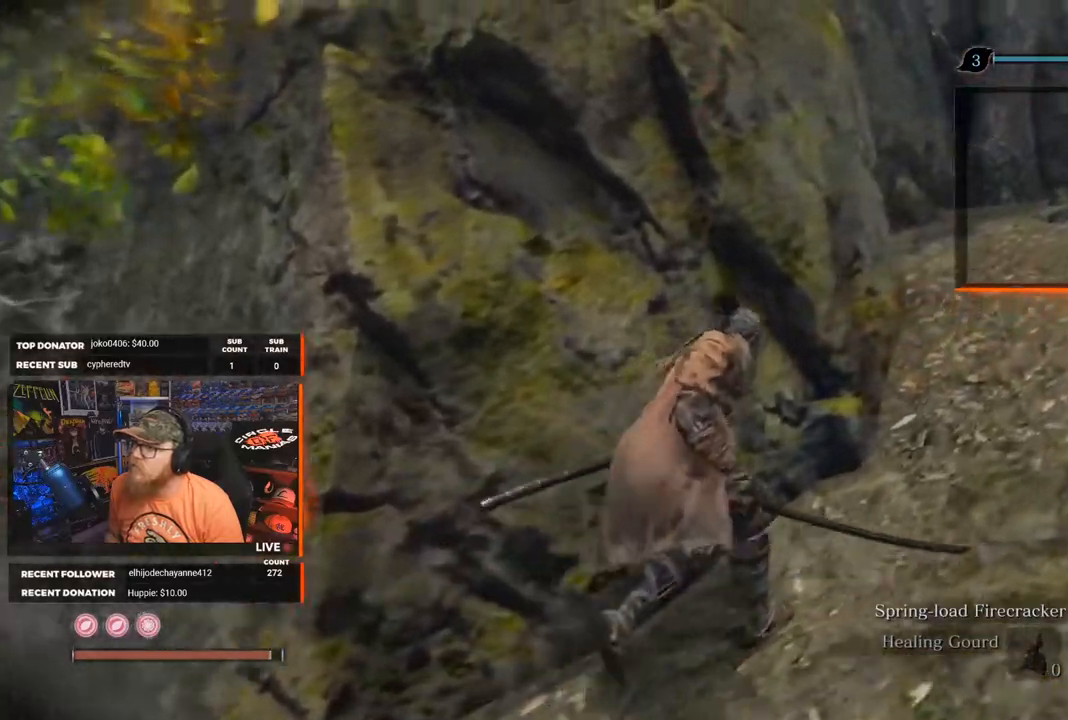
{"buttons": [], "left_stick": "up", "right_stick": "center", "events": [[50, "right_stick", "center"], [233, "right_stick", "right"], [350, "left_stick", "up"], [383, "right_stick", "center"]]}
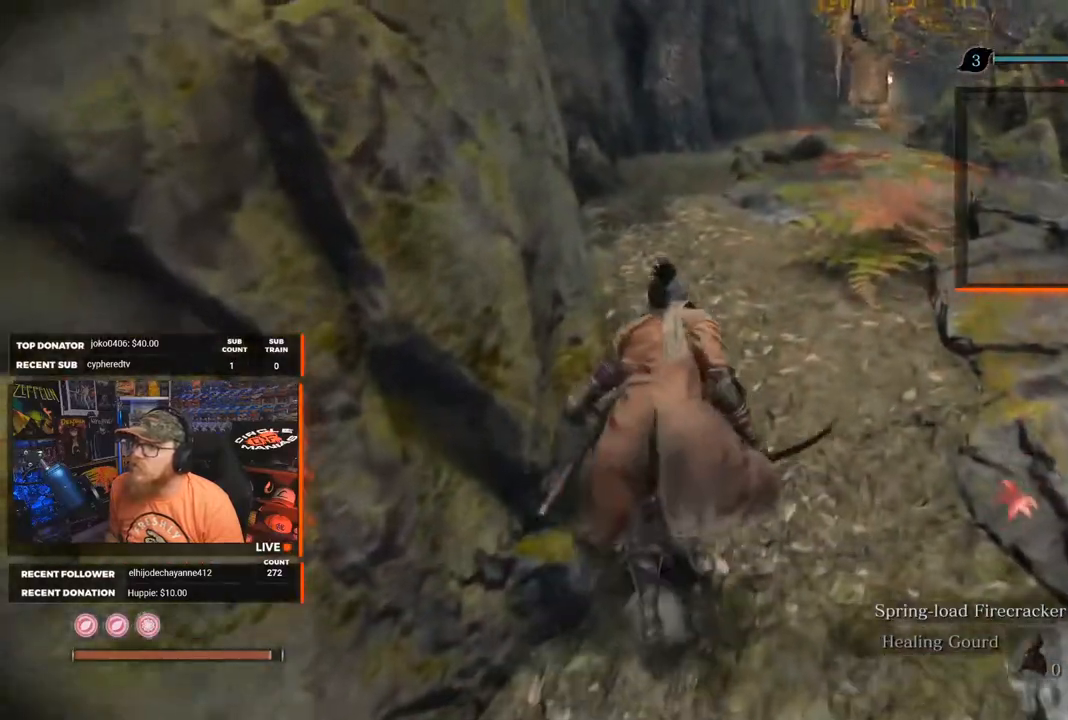
{"buttons": [], "left_stick": "up", "right_stick": "down-right", "events": [[267, "right_stick", "right"], [317, "right_stick", "down-right"]]}
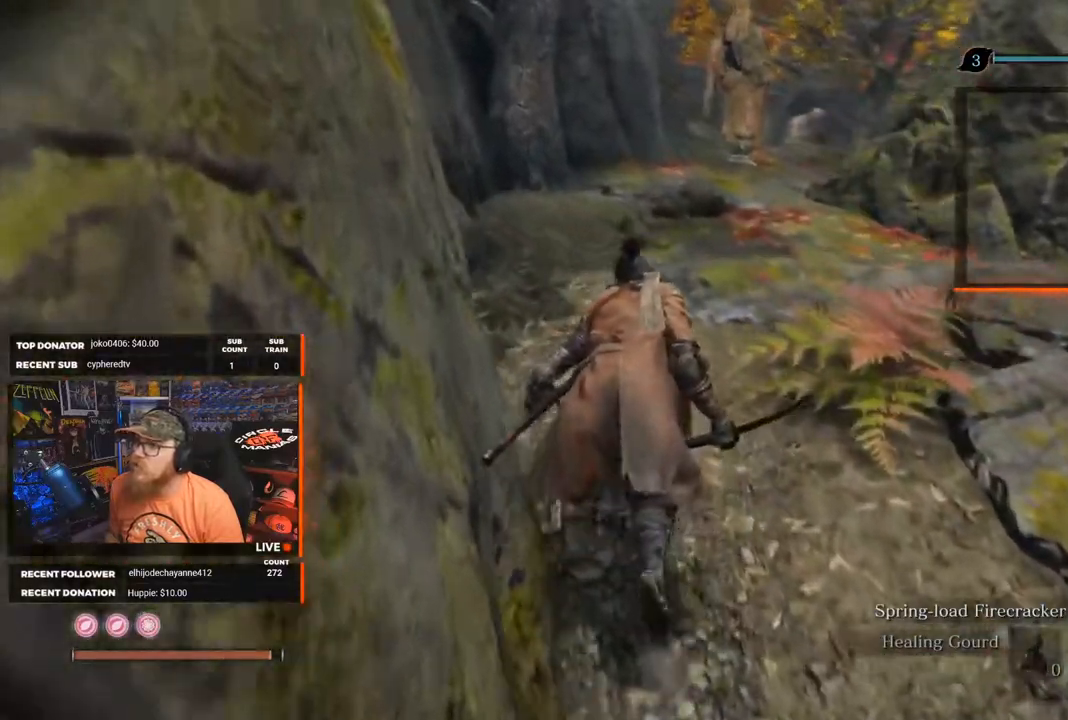
{"buttons": [], "left_stick": "up", "right_stick": "center", "events": [[50, "right_stick", "center"], [367, "R3", "down"], [467, "R3", "up"]]}
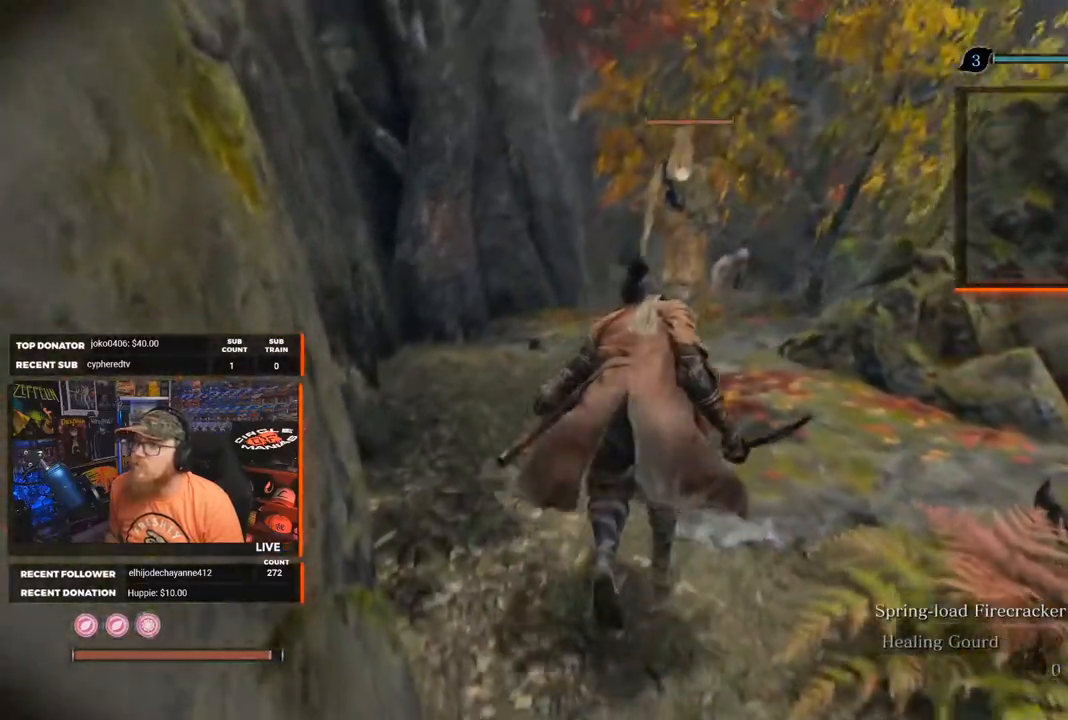
{"buttons": [], "left_stick": "down-right", "right_stick": "center", "events": [[150, "left_stick", "up-left"], [333, "left_stick", "down"], [450, "left_stick", "down-right"]]}
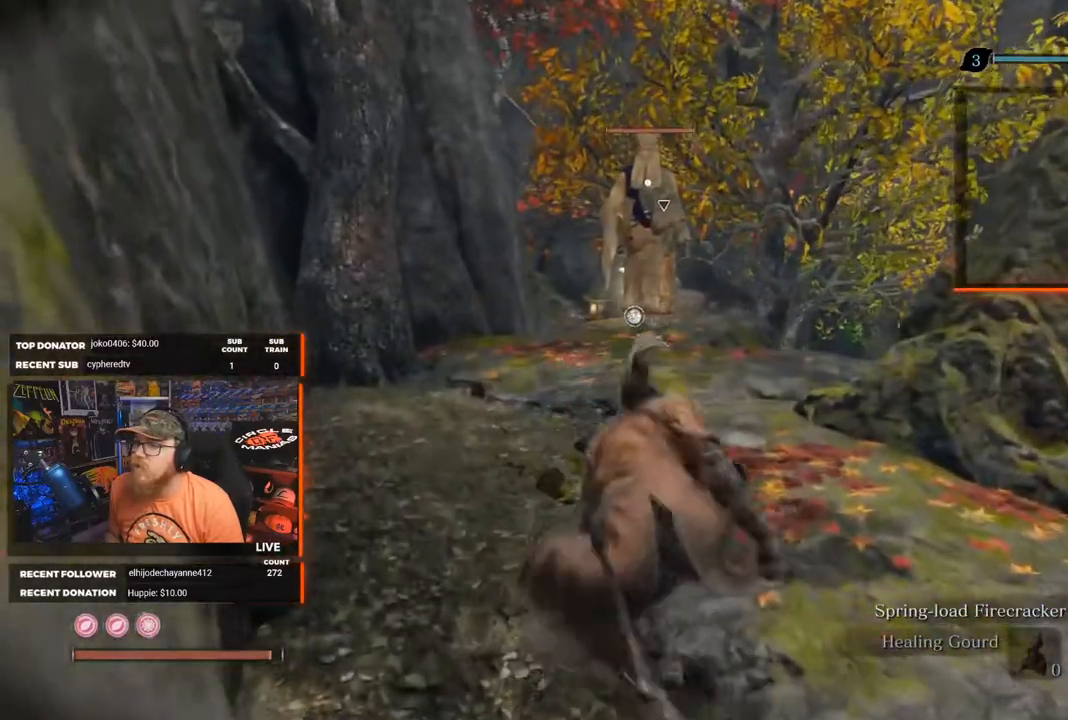
{"buttons": [], "left_stick": "up-right", "right_stick": "center", "events": [[133, "left_stick", "right"], [500, "left_stick", "up-right"]]}
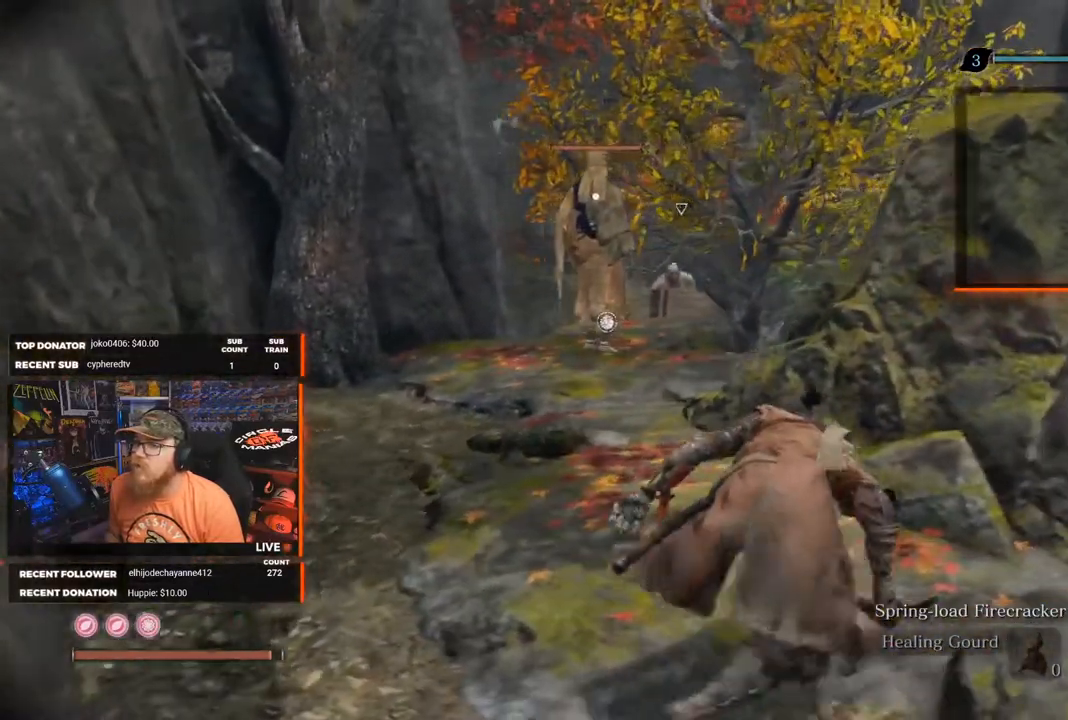
{"buttons": [], "left_stick": "center", "right_stick": "center", "events": [[500, "left_stick", "center"]]}
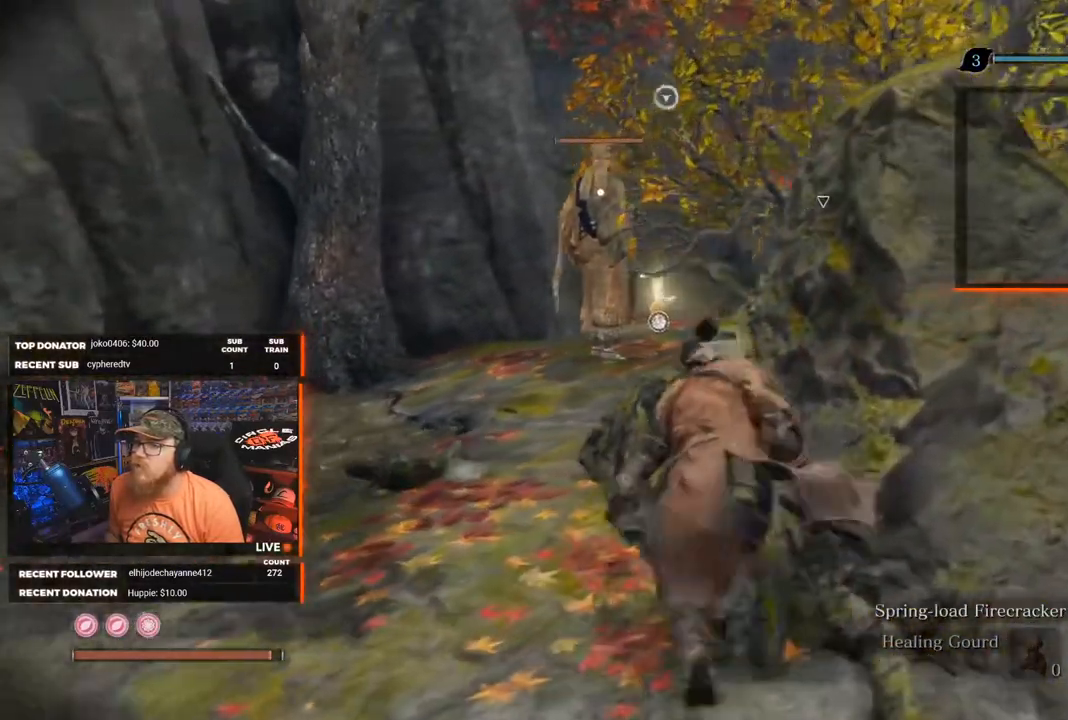
{"buttons": [], "left_stick": "center", "right_stick": "center", "events": []}
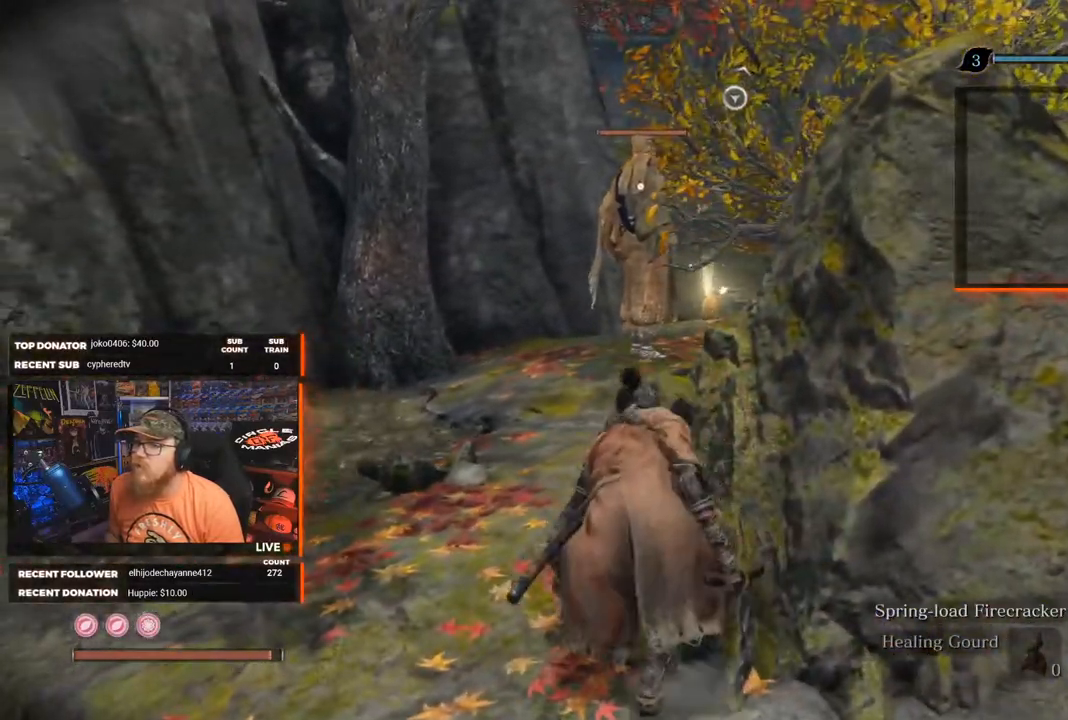
{"buttons": [], "left_stick": "center", "right_stick": "center", "events": [[50, "R3", "down"], [133, "R3", "up"], [183, "right_stick", "right"], [417, "right_stick", "center"]]}
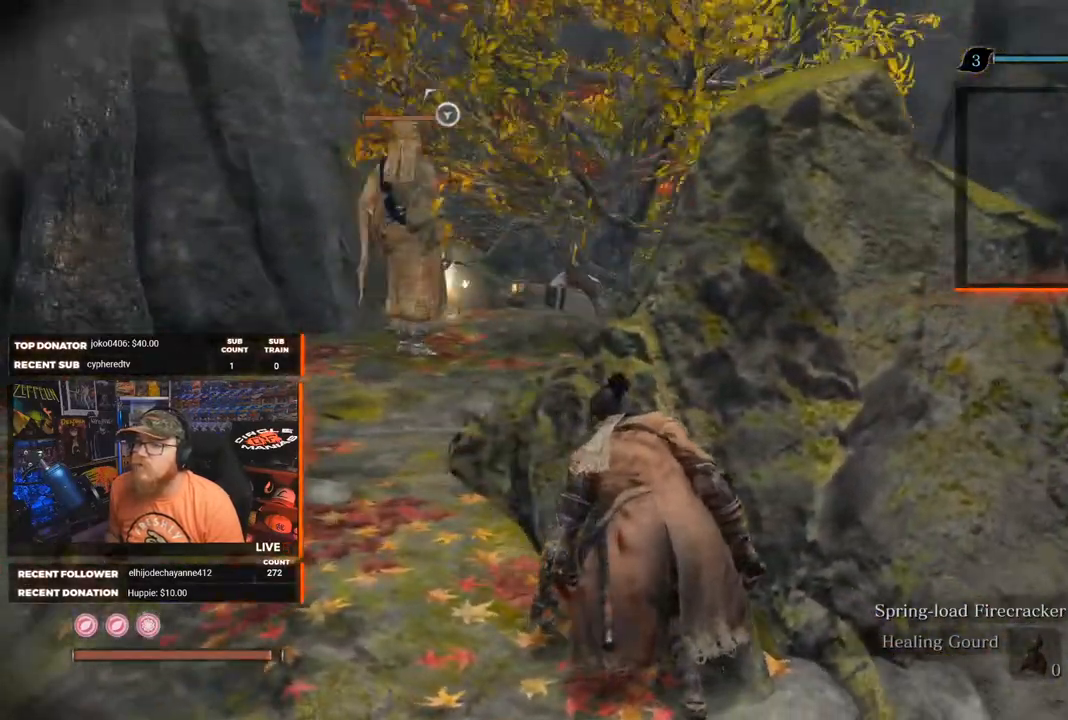
{"buttons": [], "left_stick": "center", "right_stick": "center", "events": []}
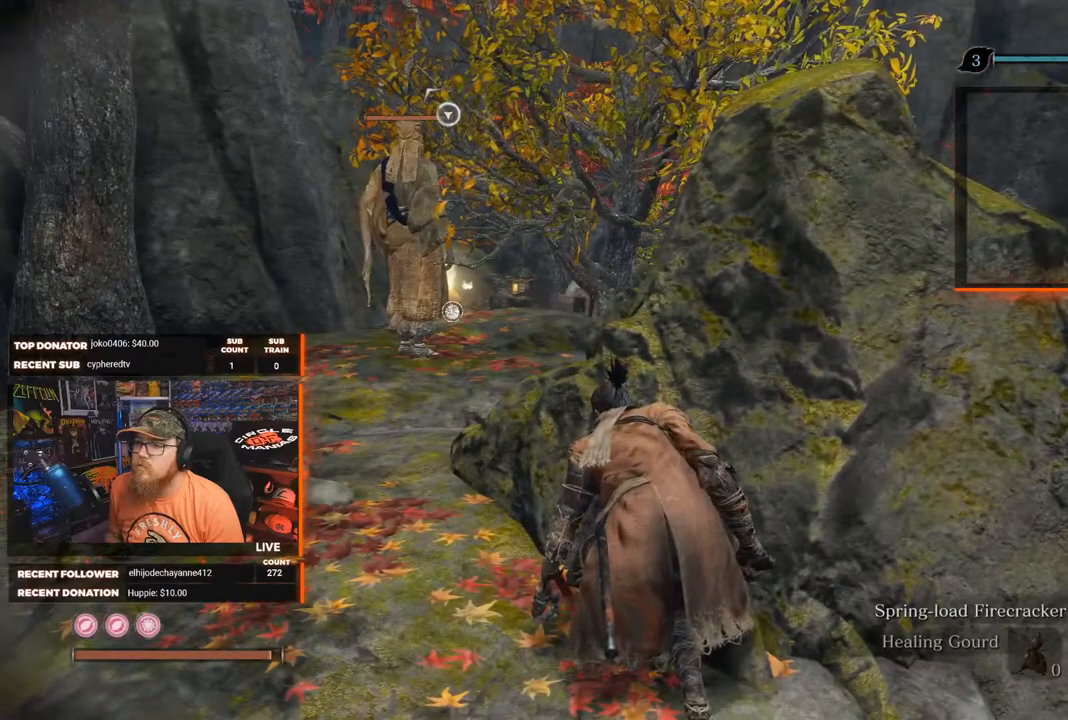
{"buttons": [], "left_stick": "center", "right_stick": "center", "events": []}
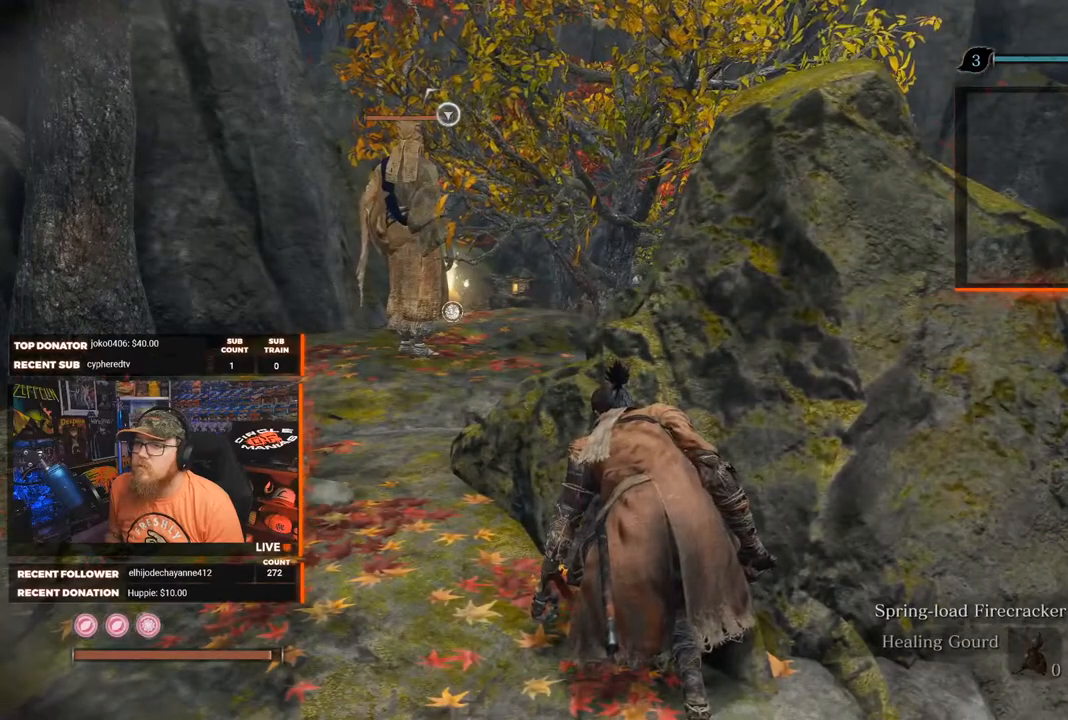
{"buttons": [], "left_stick": "center", "right_stick": "center", "events": [[350, "R3", "down"], [433, "R3", "up"]]}
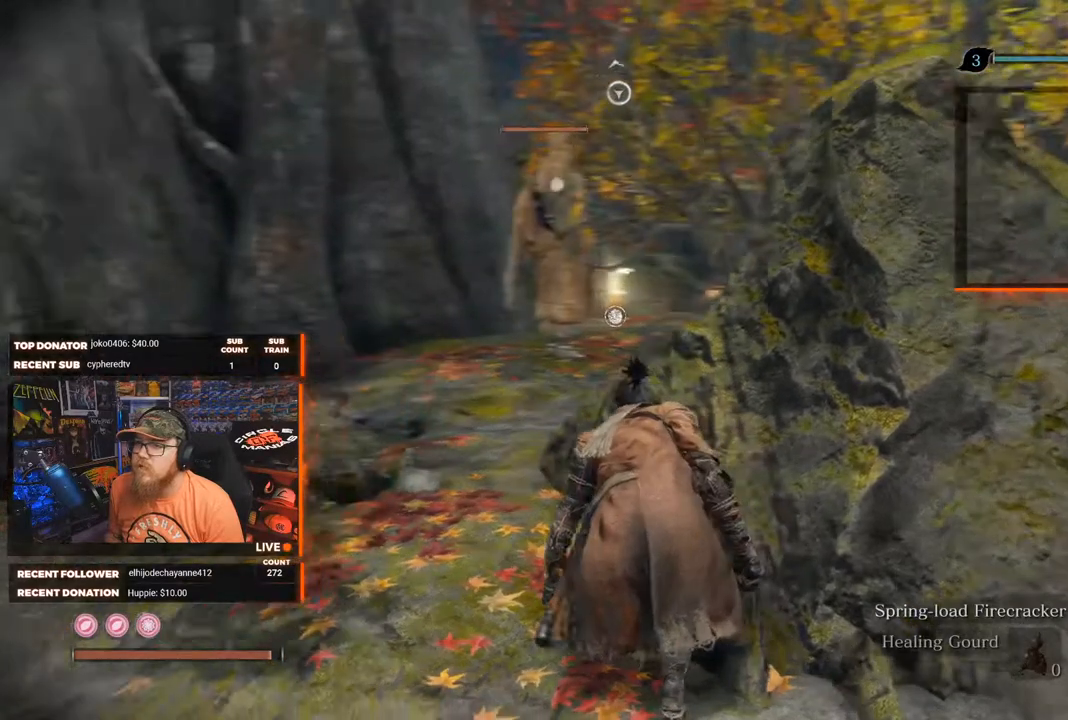
{"buttons": [], "left_stick": "center", "right_stick": "center", "events": []}
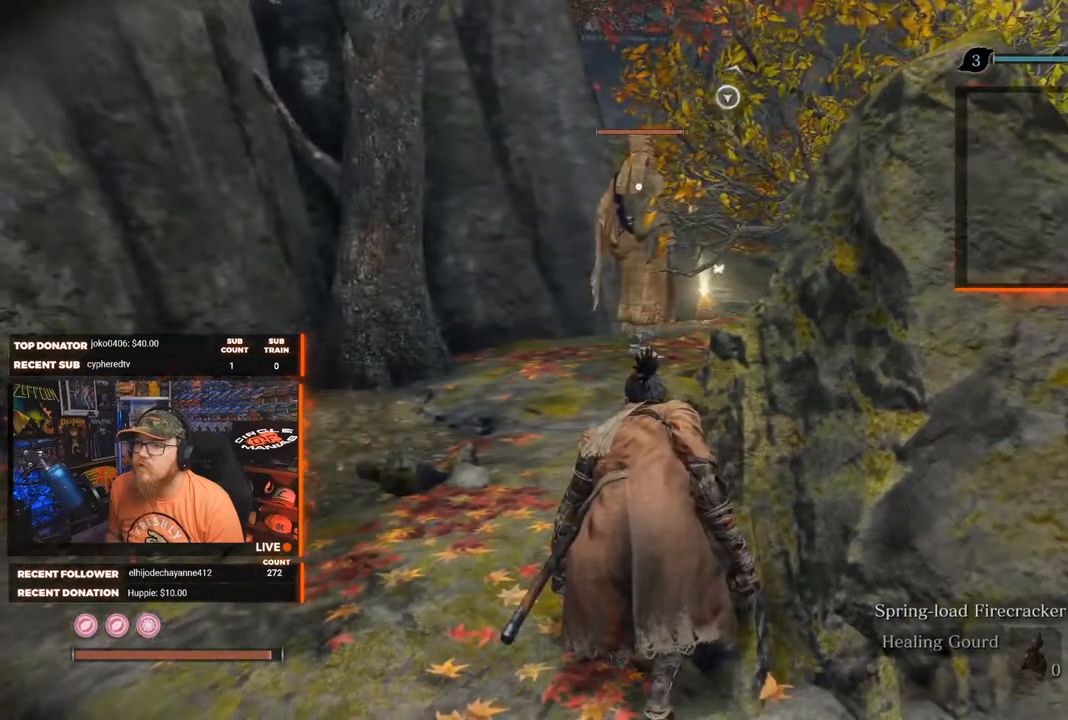
{"buttons": [], "left_stick": "center", "right_stick": "down-right", "events": [[233, "R3", "down"], [283, "R3", "up"], [367, "right_stick", "down-right"]]}
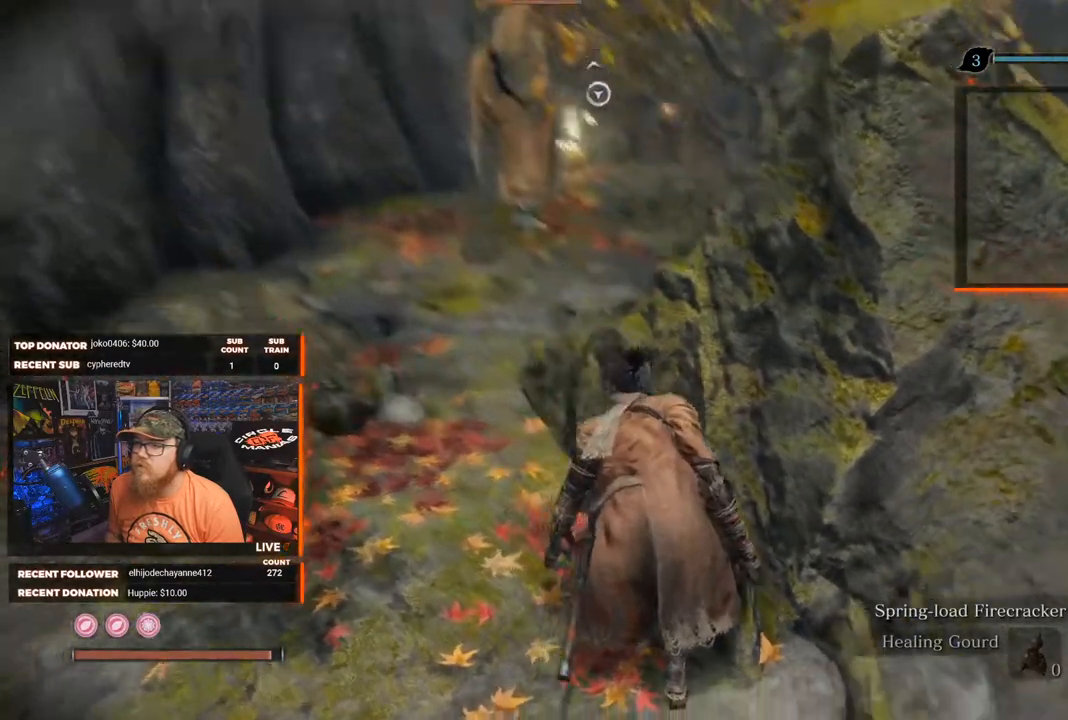
{"buttons": [], "left_stick": "center", "right_stick": "right", "events": [[133, "right_stick", "center"], [433, "right_stick", "right"]]}
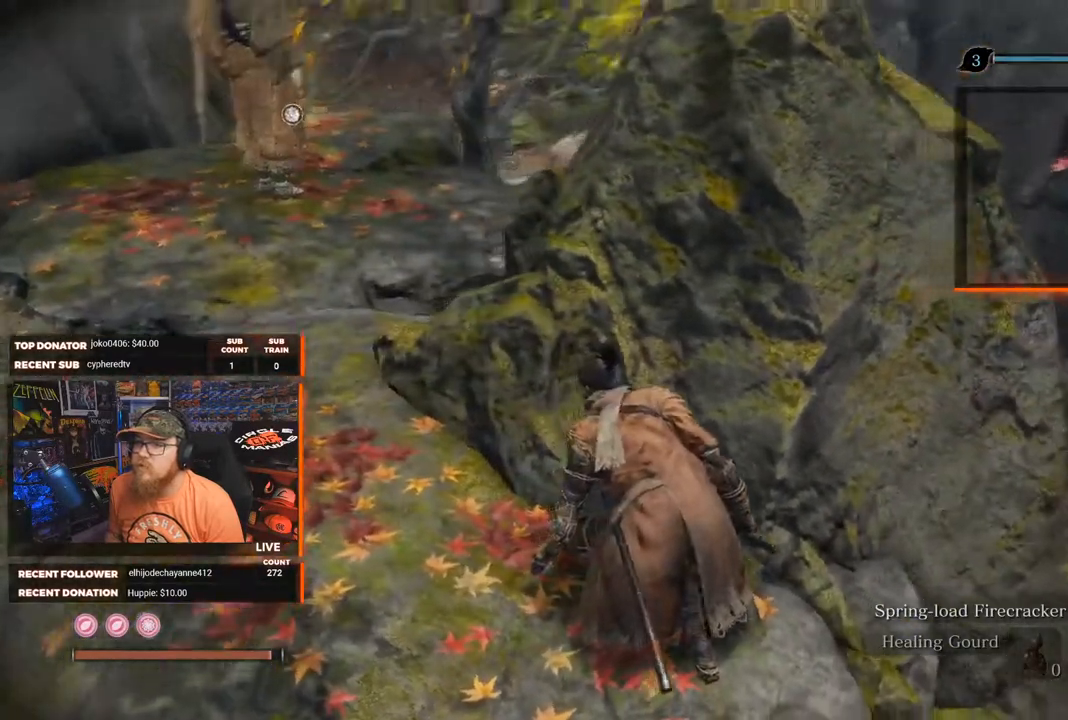
{"buttons": [], "left_stick": "center", "right_stick": "left", "events": [[133, "right_stick", "center"], [467, "right_stick", "left"]]}
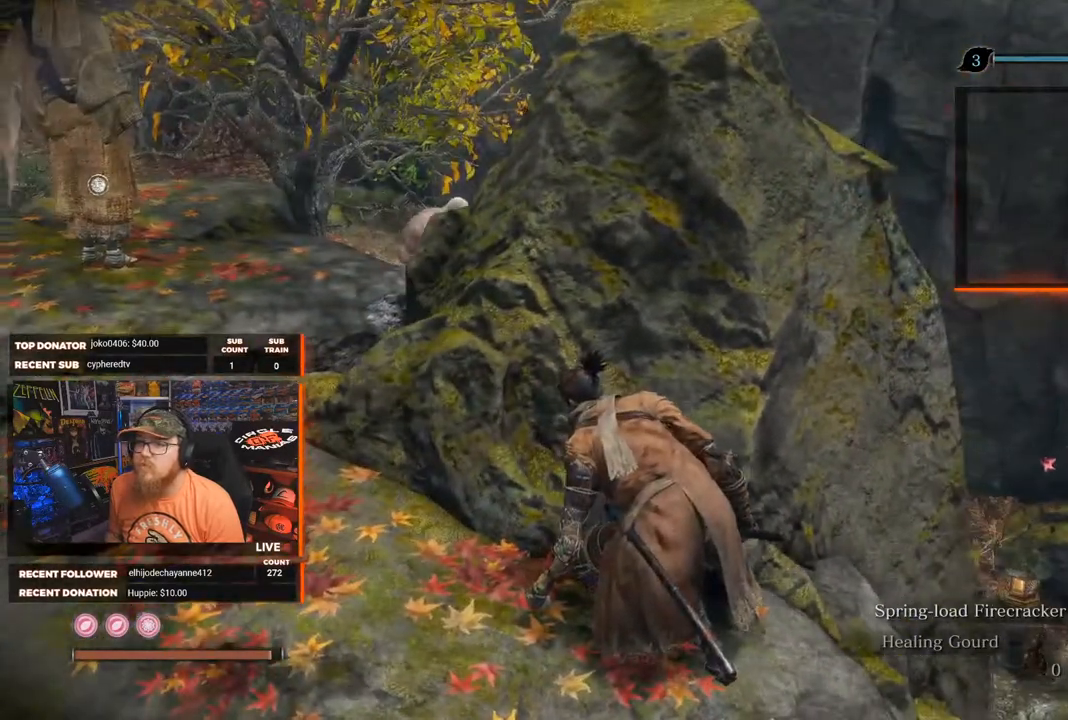
{"buttons": ["R3"], "left_stick": "center", "right_stick": "center", "events": [[350, "right_stick", "center"], [483, "R3", "down"]]}
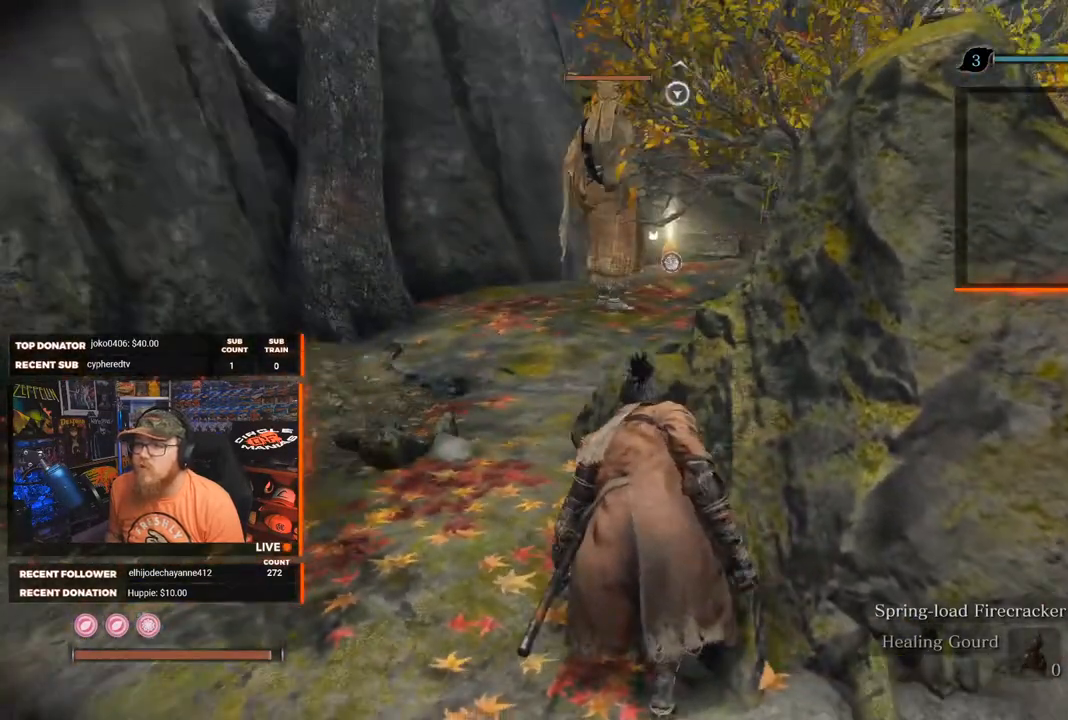
{"buttons": [], "left_stick": "center", "right_stick": "center", "events": [[50, "R3", "up"]]}
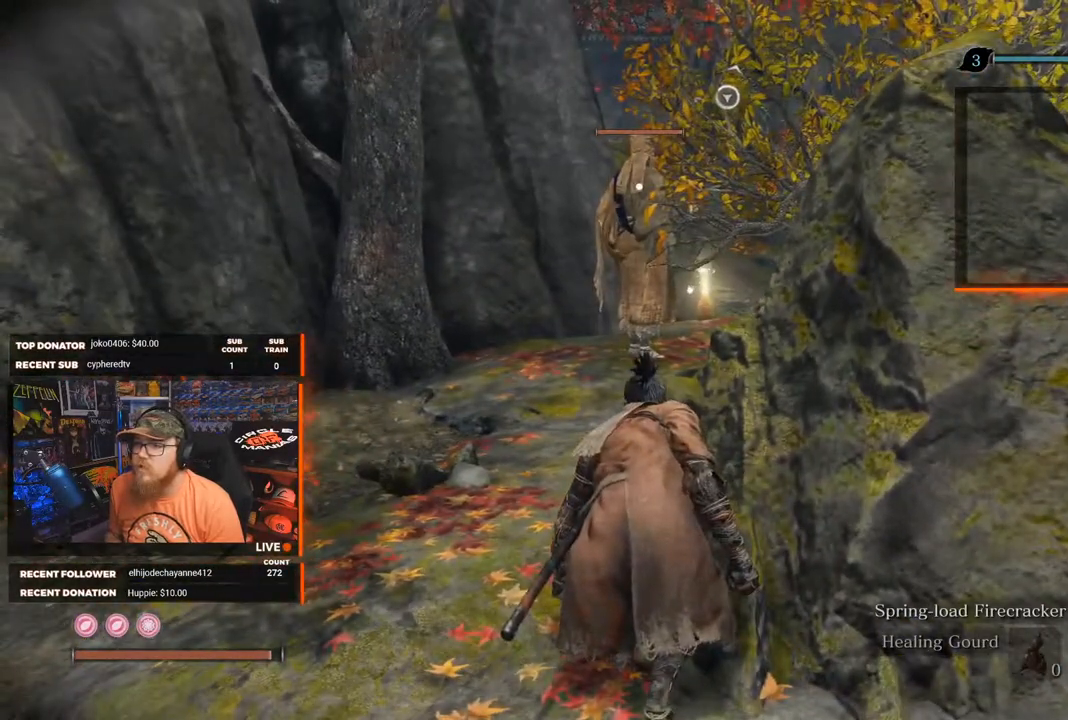
{"buttons": [], "left_stick": "up-left", "right_stick": "center", "events": [[33, "left_stick", "up-left"]]}
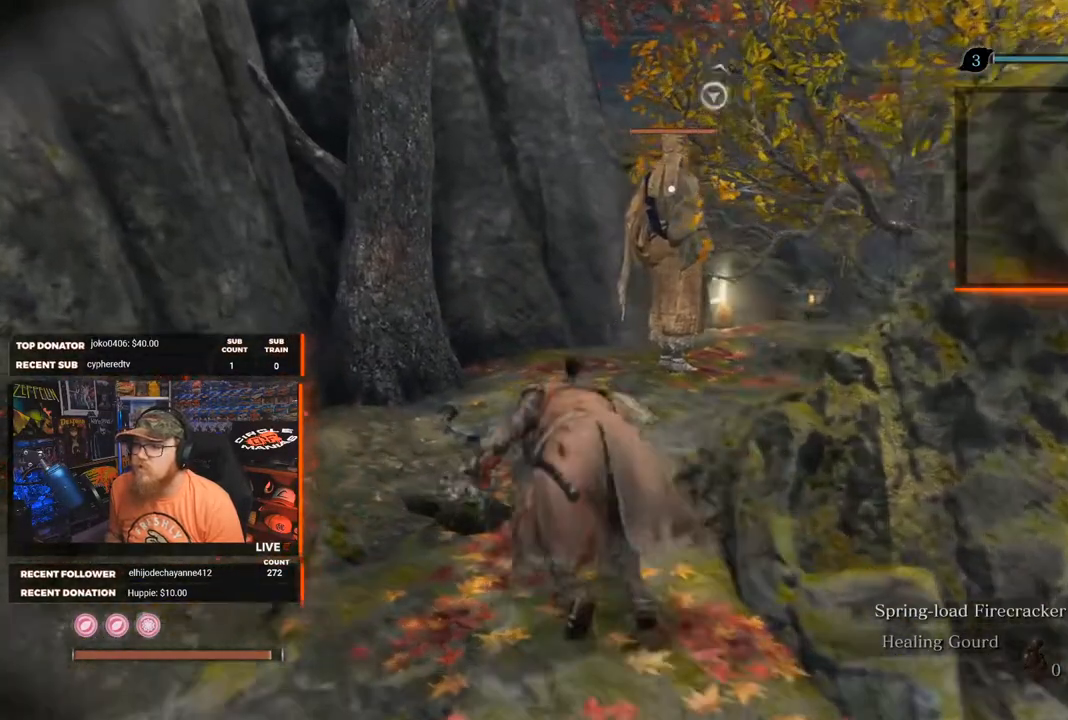
{"buttons": [], "left_stick": "up", "right_stick": "center", "events": [[350, "left_stick", "up"]]}
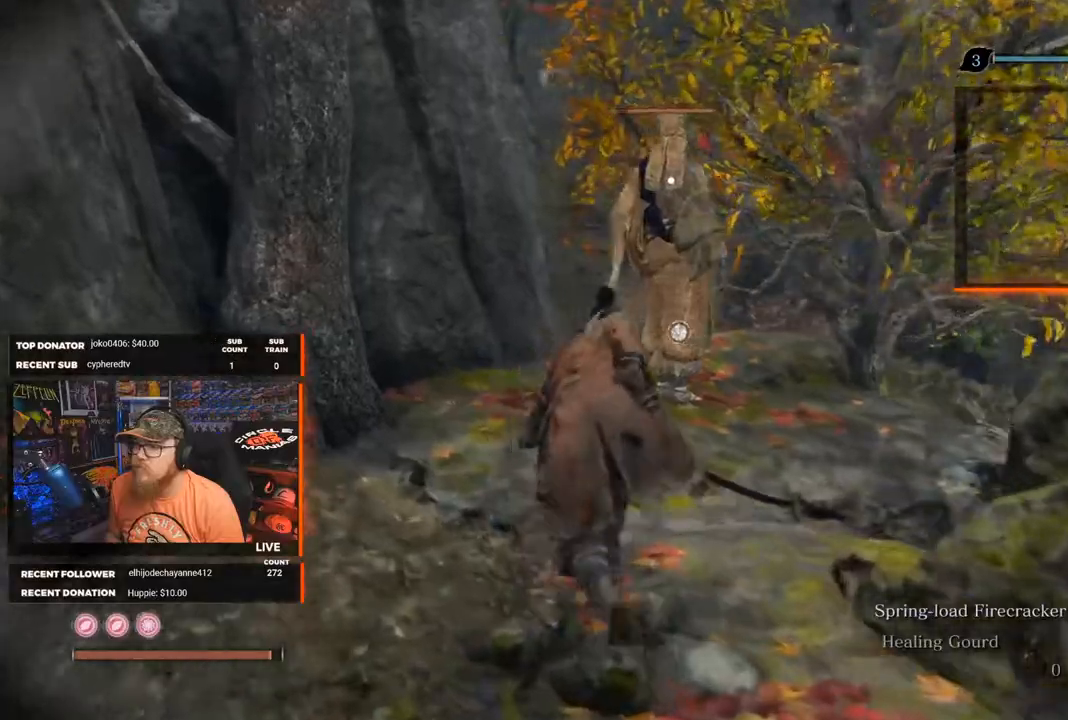
{"buttons": [], "left_stick": "up", "right_stick": "center", "events": []}
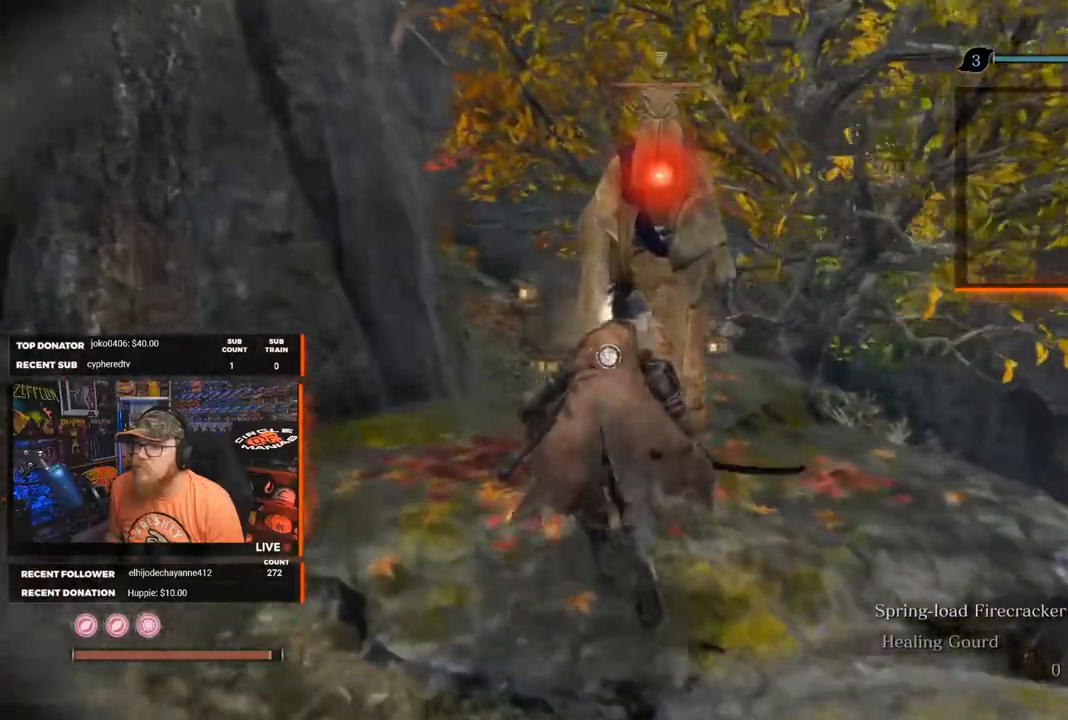
{"buttons": [], "left_stick": "down", "right_stick": "center", "events": [[50, "R1", "down"], [50, "R2", "down"], [217, "R1", "up"], [217, "R2", "up"], [283, "left_stick", "down"]]}
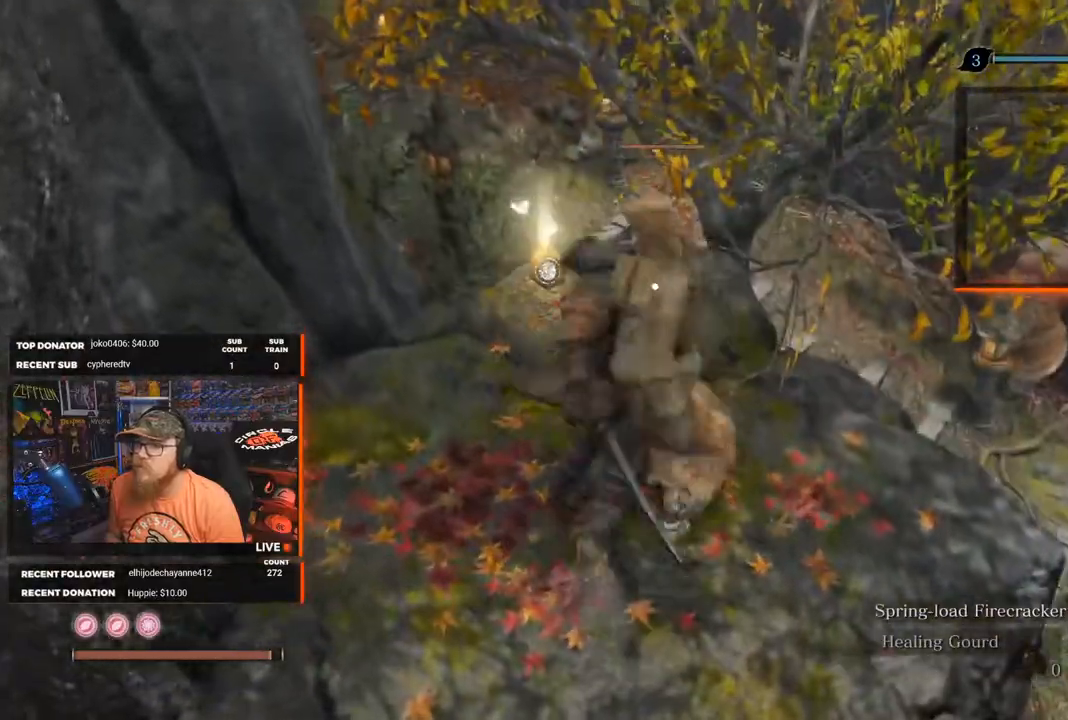
{"buttons": [], "left_stick": "down", "right_stick": "center", "events": [[133, "right_stick", "up"], [433, "right_stick", "center"]]}
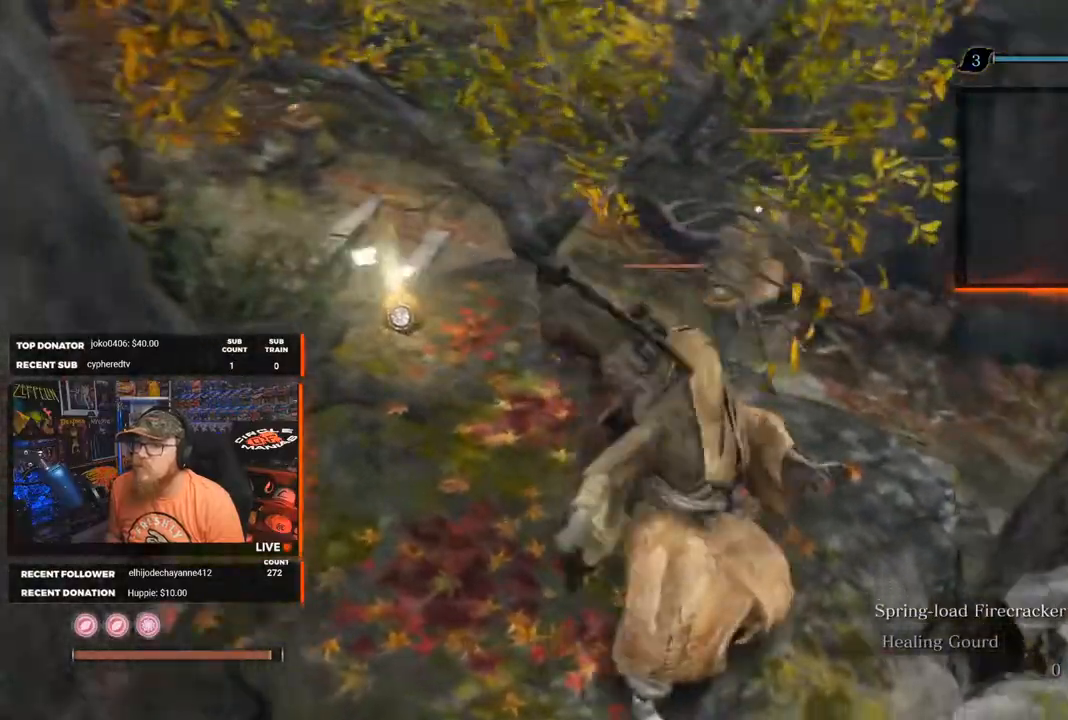
{"buttons": [], "left_stick": "down", "right_stick": "center", "events": []}
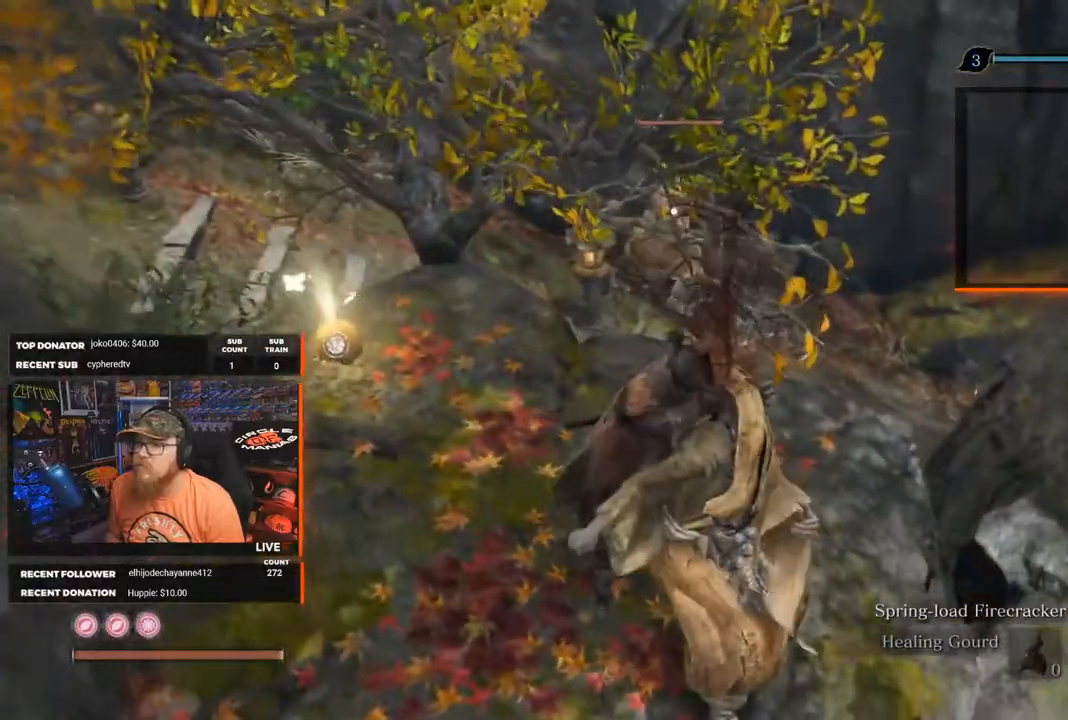
{"buttons": [], "left_stick": "down", "right_stick": "center", "events": []}
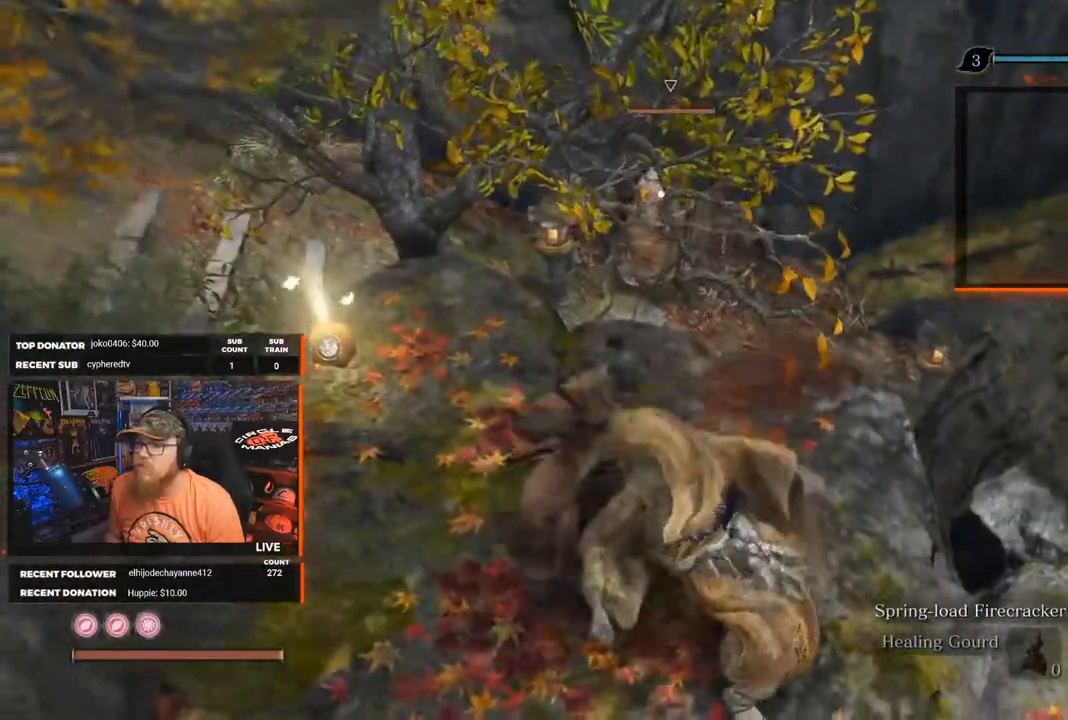
{"buttons": [], "left_stick": "down-right", "right_stick": "center", "events": [[183, "left_stick", "down-right"]]}
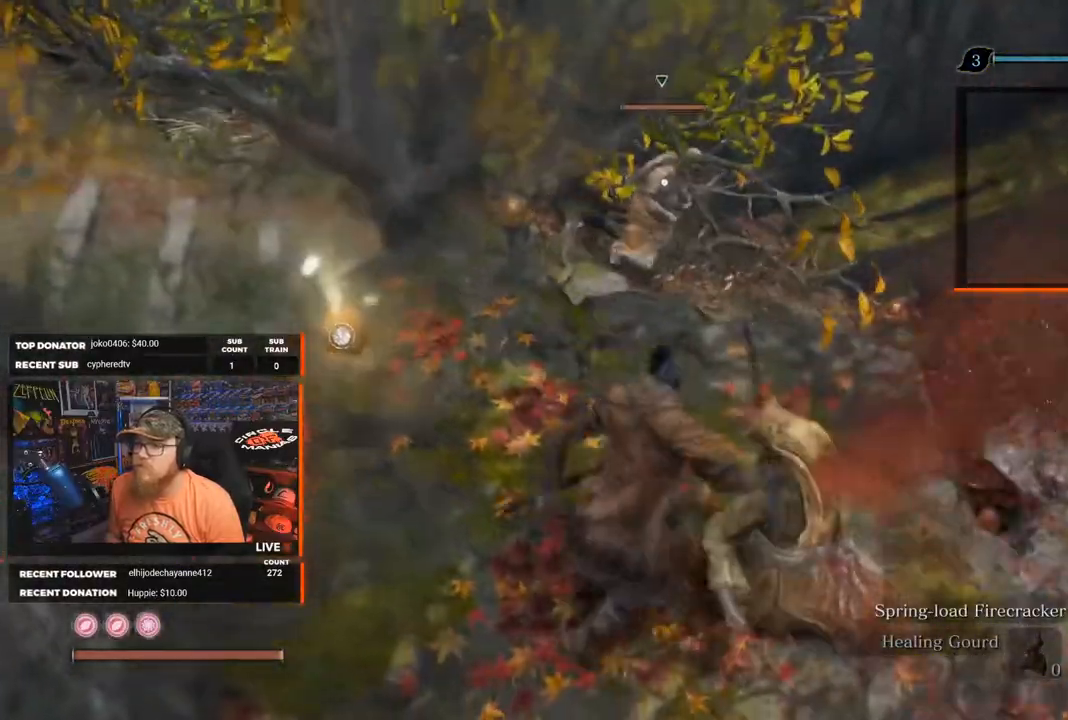
{"buttons": ["R3"], "left_stick": "center", "right_stick": "up-left", "events": [[117, "right_stick", "left"], [233, "right_stick", "up-left"], [250, "left_stick", "center"], [450, "R3", "down"]]}
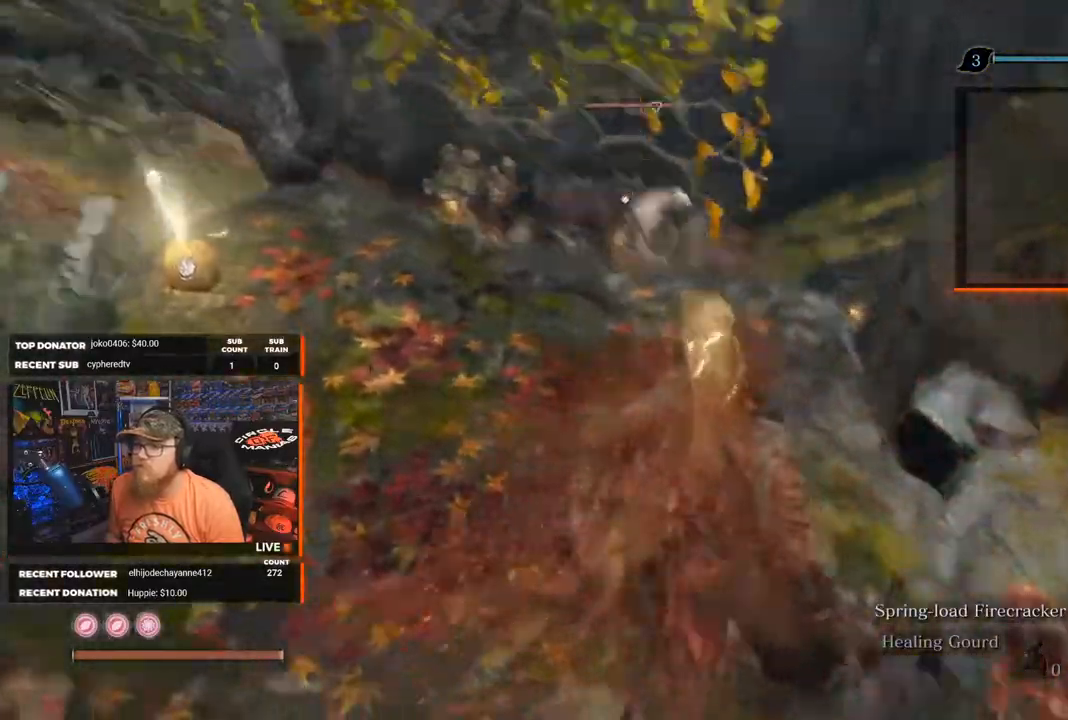
{"buttons": [], "left_stick": "center", "right_stick": "center", "events": [[83, "R3", "up"], [400, "right_stick", "center"]]}
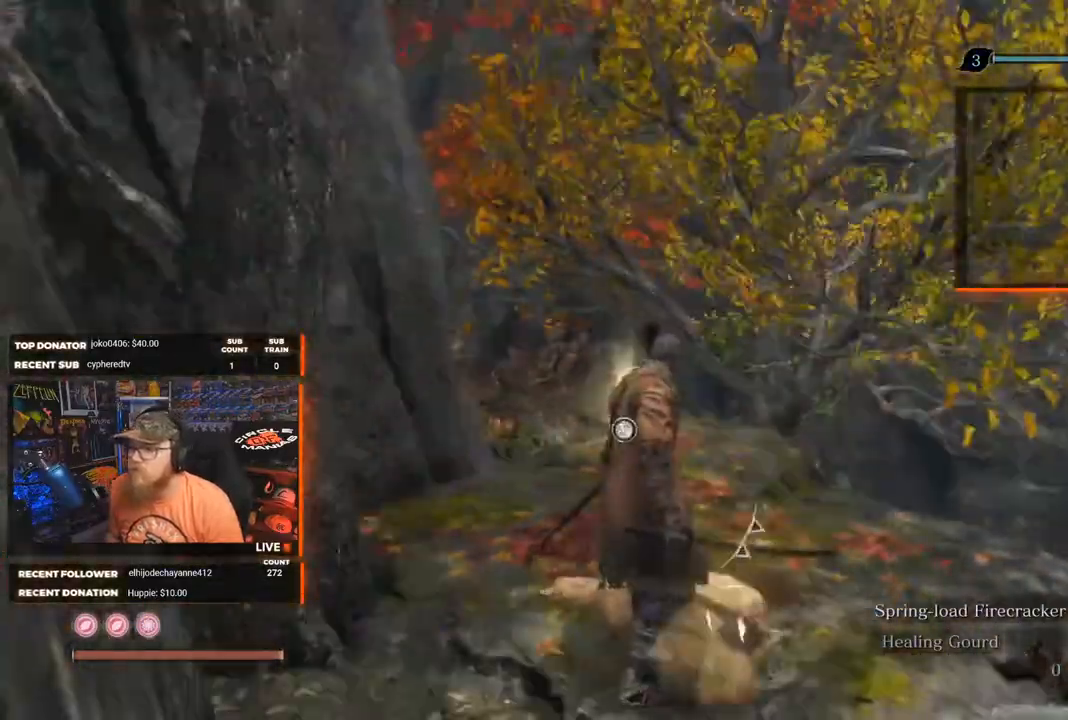
{"buttons": [], "left_stick": "center", "right_stick": "down", "events": [[50, "R3", "down"], [50, "right_stick", "up-left"], [150, "R3", "up"], [217, "right_stick", "center"], [450, "right_stick", "down"]]}
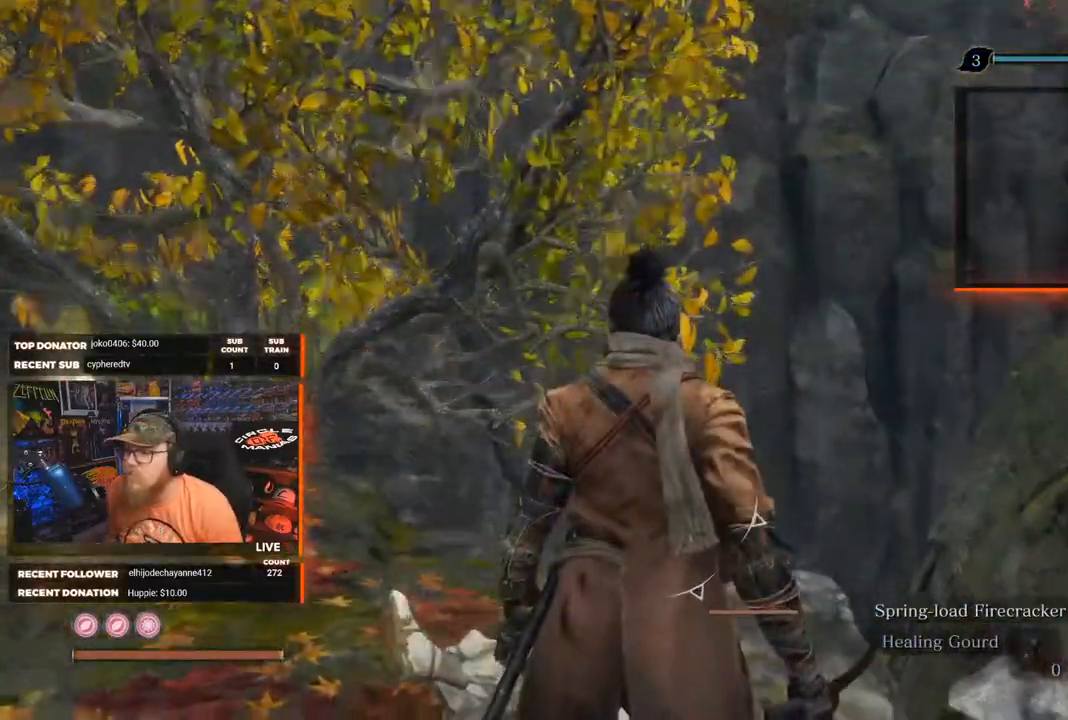
{"buttons": ["R3"], "left_stick": "center", "right_stick": "center", "events": [[367, "right_stick", "center"], [500, "R3", "down"]]}